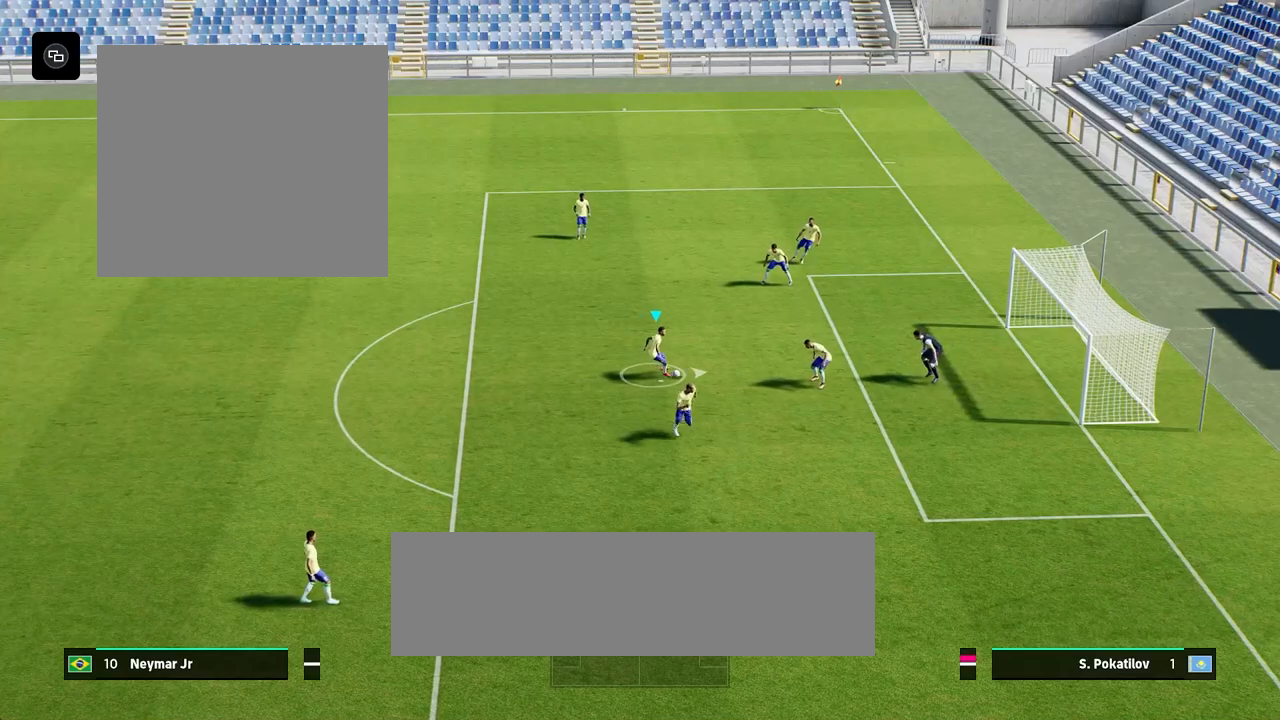
Gameplay with a controller (PlayStation layout); each line is a JSON object with the inputs held at the frame after it. "events" lists button and stick changes between this image and that frame as [ms after this image, input, new state], when the widget could be followed in between.
{"buttons": ["R2"], "left_stick": "right", "right_stick": "center", "events": []}
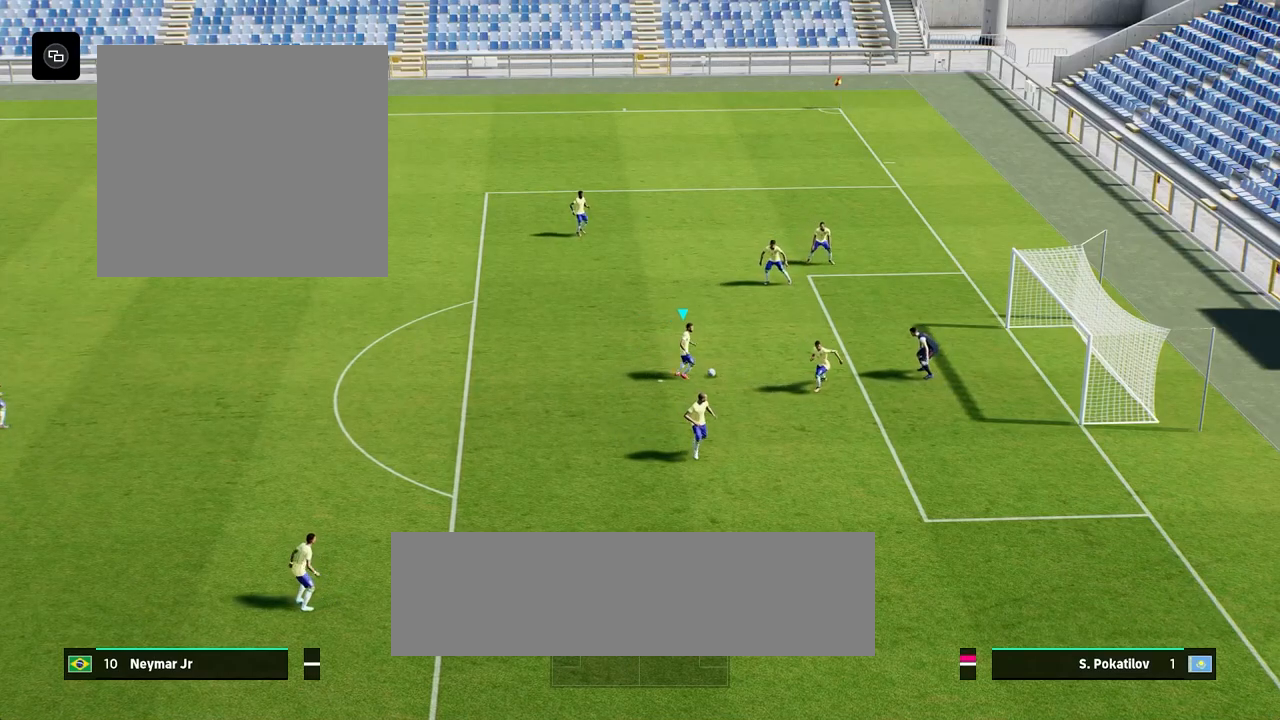
{"buttons": [], "left_stick": "center", "right_stick": "center", "events": [[317, "R2", "up"], [417, "left_stick", "center"]]}
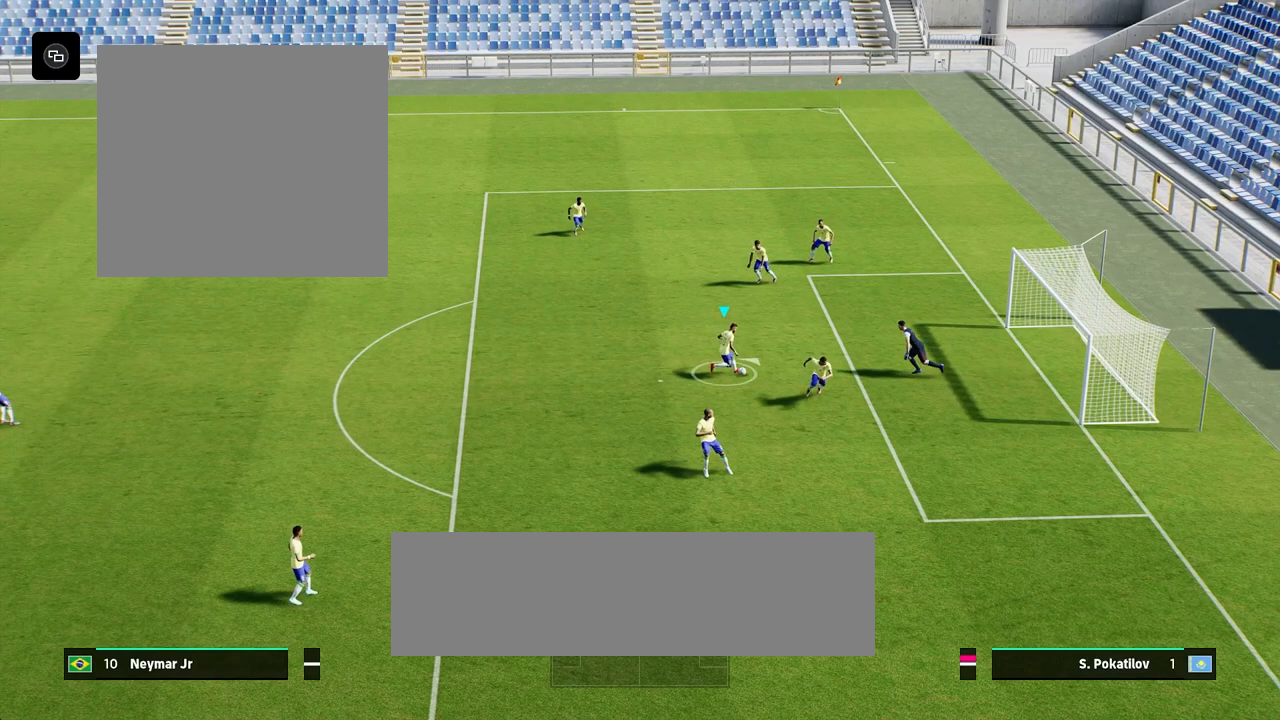
{"buttons": [], "left_stick": "up-right", "right_stick": "down", "events": [[83, "right_stick", "down"], [317, "left_stick", "up-right"]]}
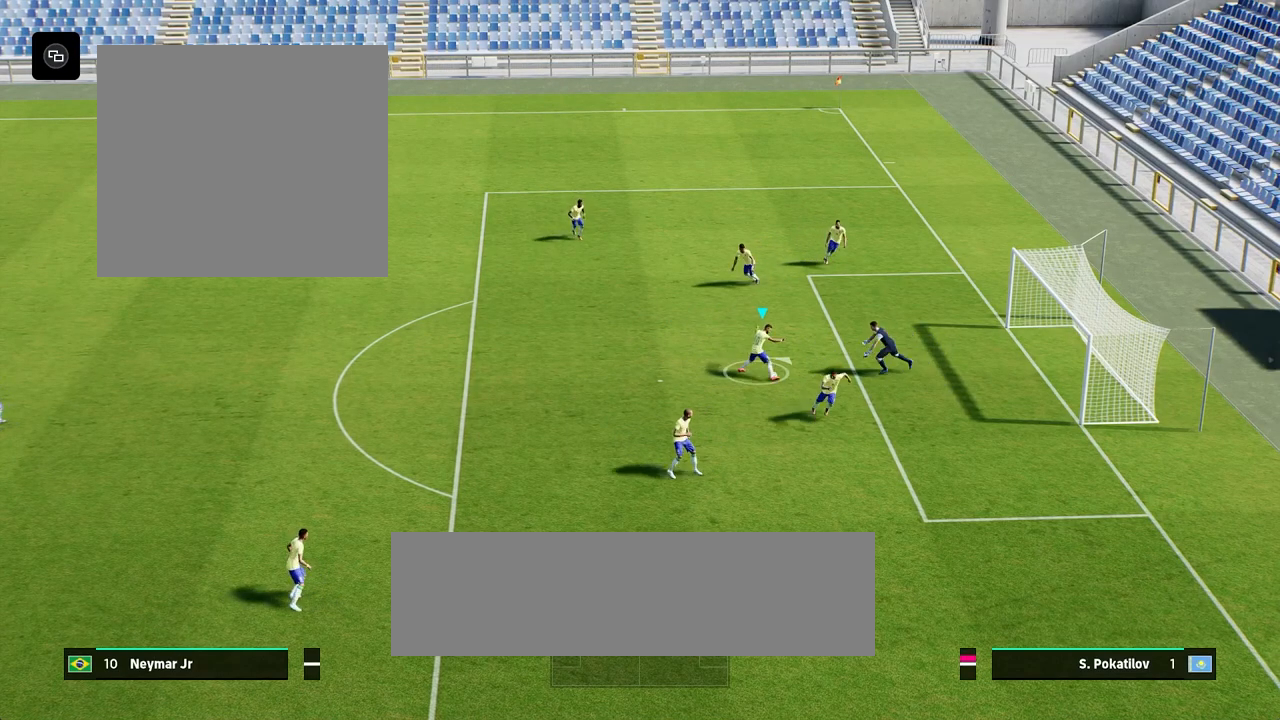
{"buttons": [], "left_stick": "up-right", "right_stick": "center", "events": [[383, "right_stick", "center"]]}
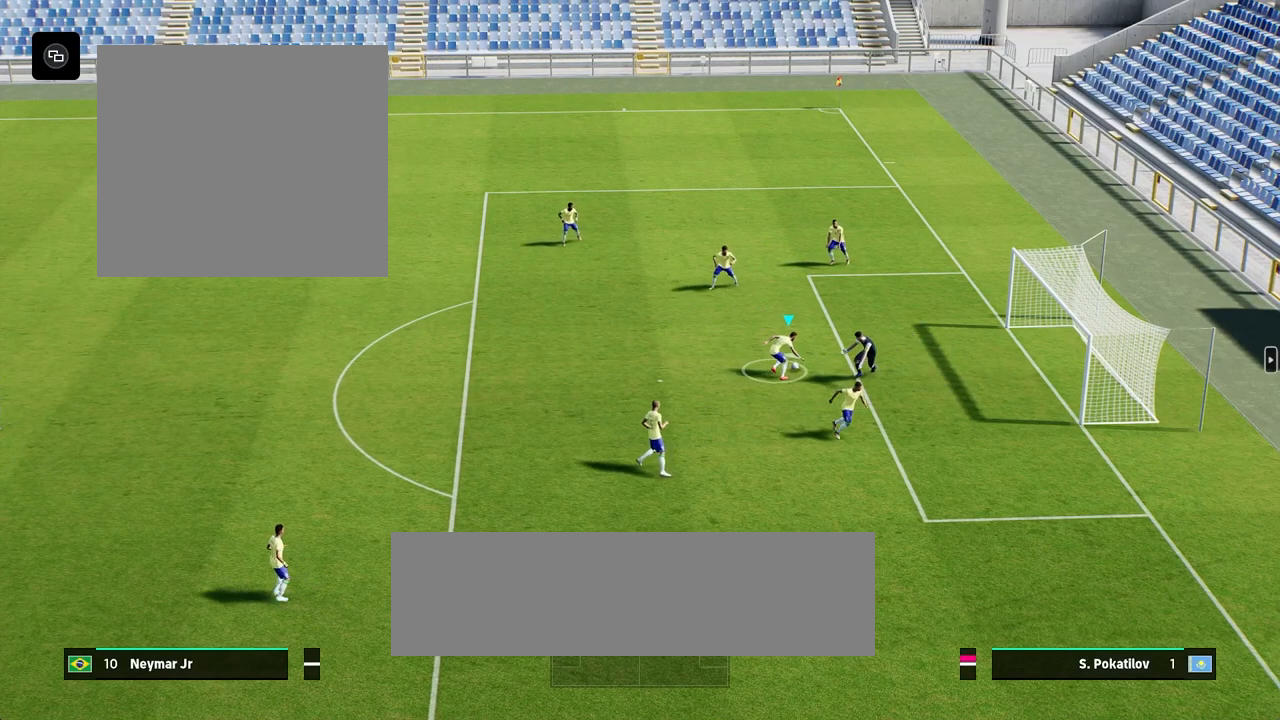
{"buttons": ["SQUARE"], "left_stick": "right", "right_stick": "center", "events": [[50, "left_stick", "center"], [283, "left_stick", "right"], [317, "SQUARE", "down"]]}
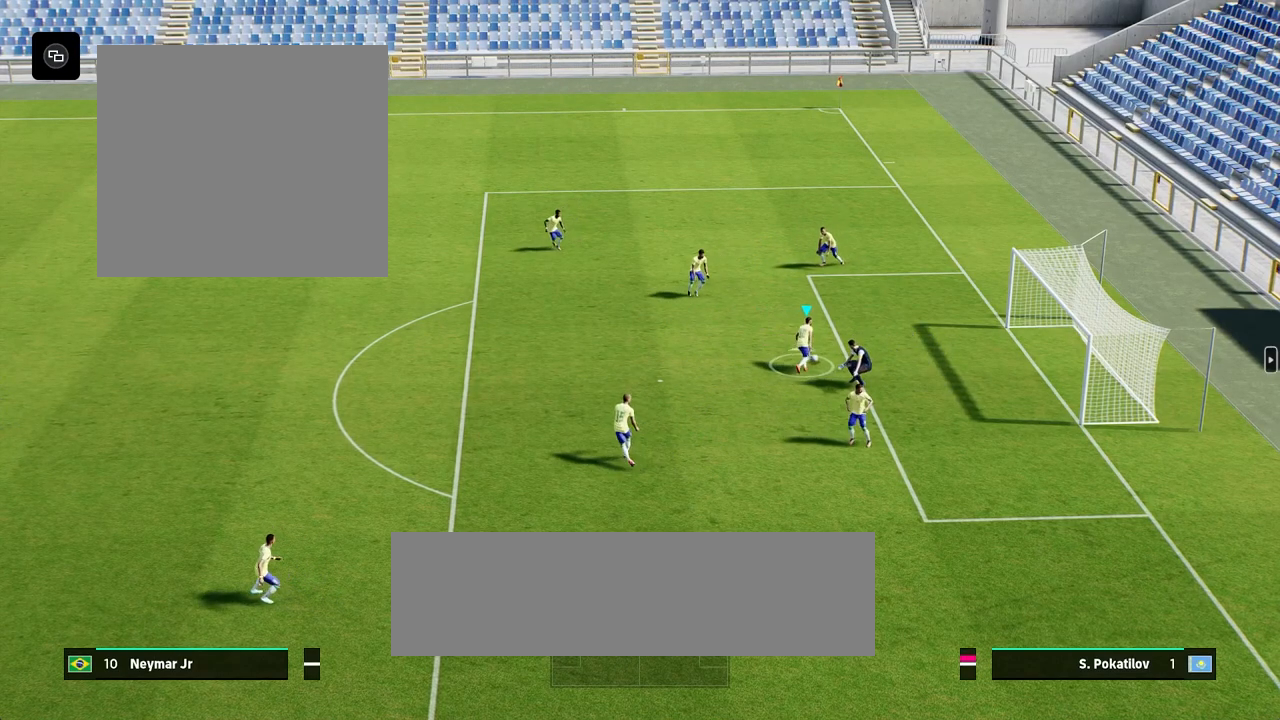
{"buttons": [], "left_stick": "center", "right_stick": "center", "events": [[183, "SQUARE", "up"], [317, "left_stick", "center"]]}
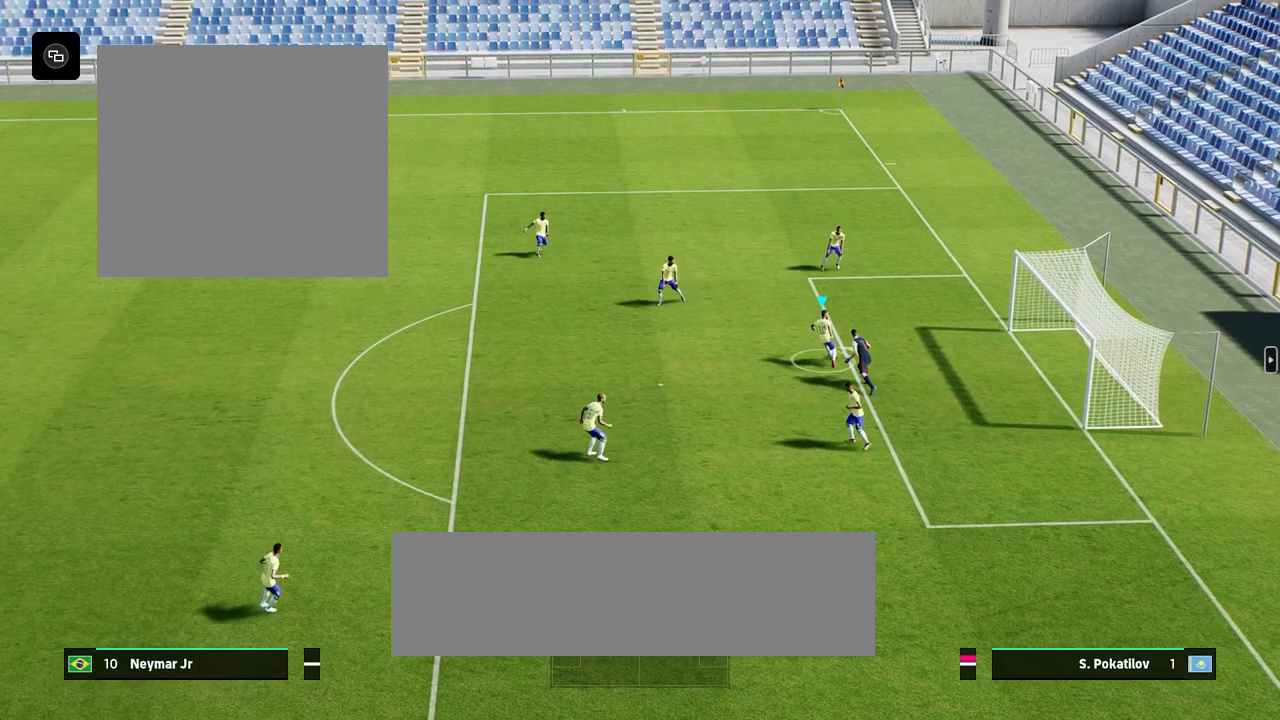
{"buttons": [], "left_stick": "center", "right_stick": "center", "events": []}
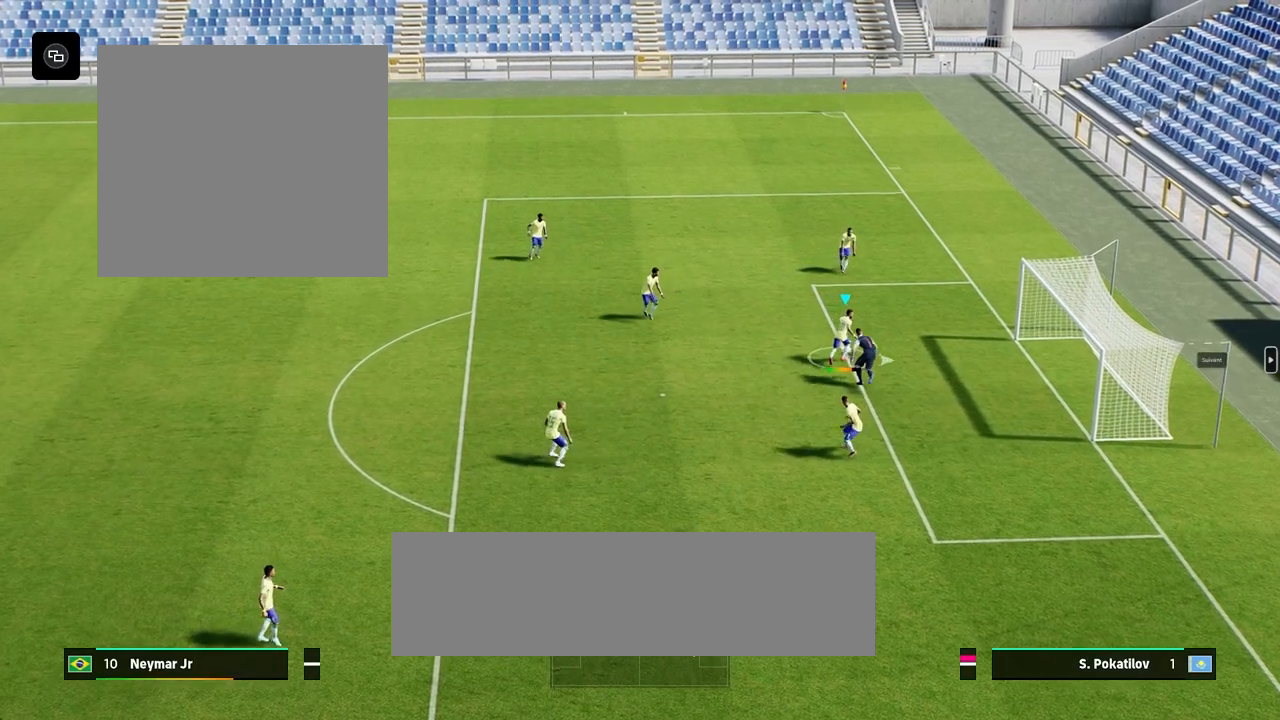
{"buttons": [], "left_stick": "center", "right_stick": "center", "events": []}
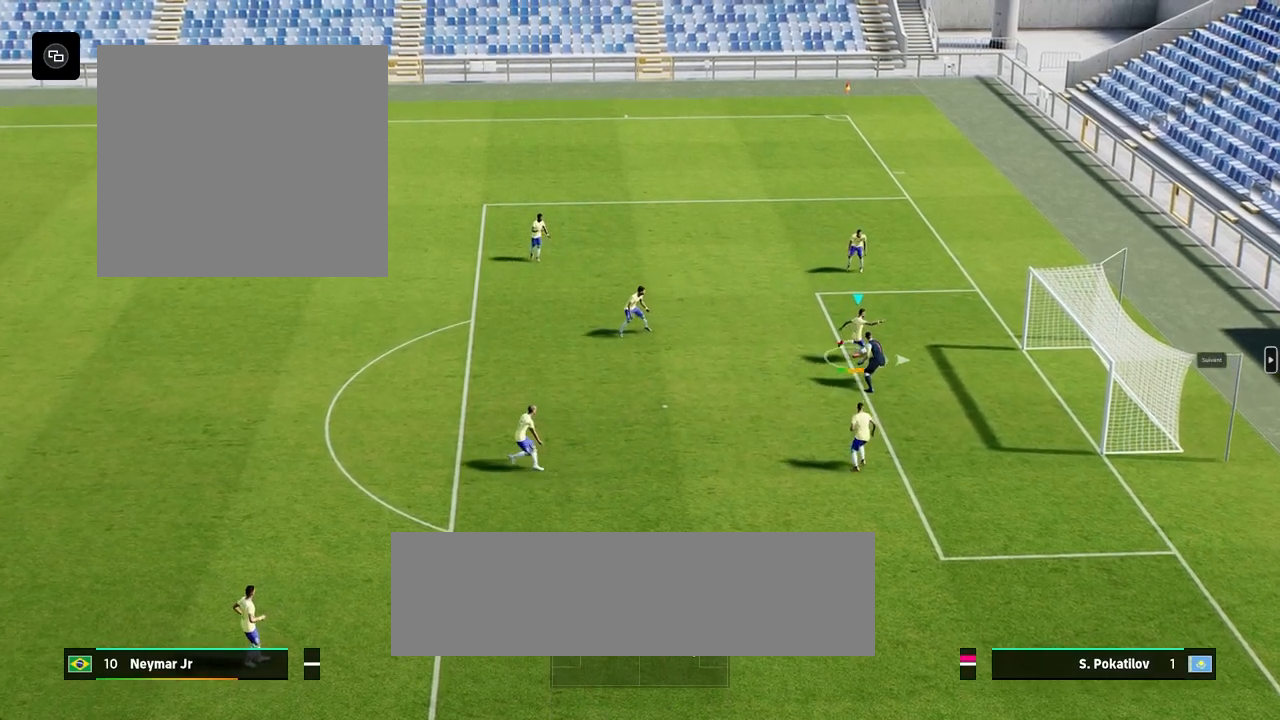
{"buttons": [], "left_stick": "center", "right_stick": "center", "events": []}
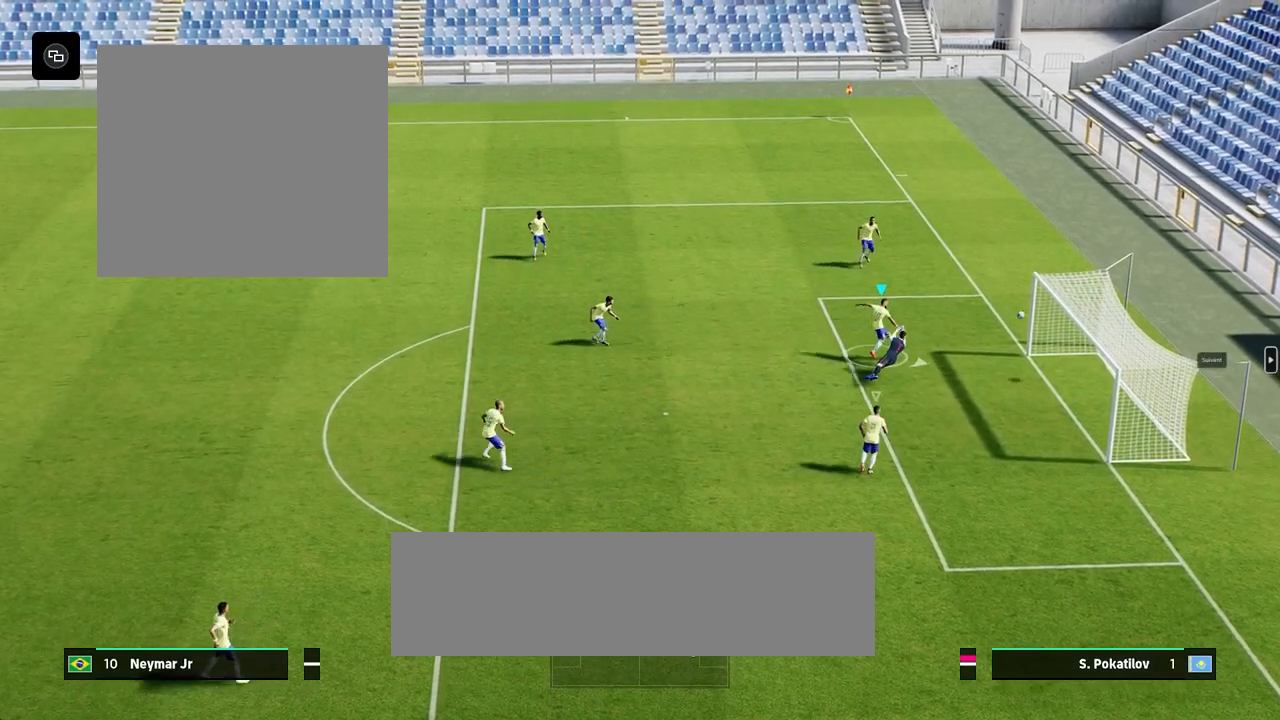
{"buttons": [], "left_stick": "center", "right_stick": "center", "events": []}